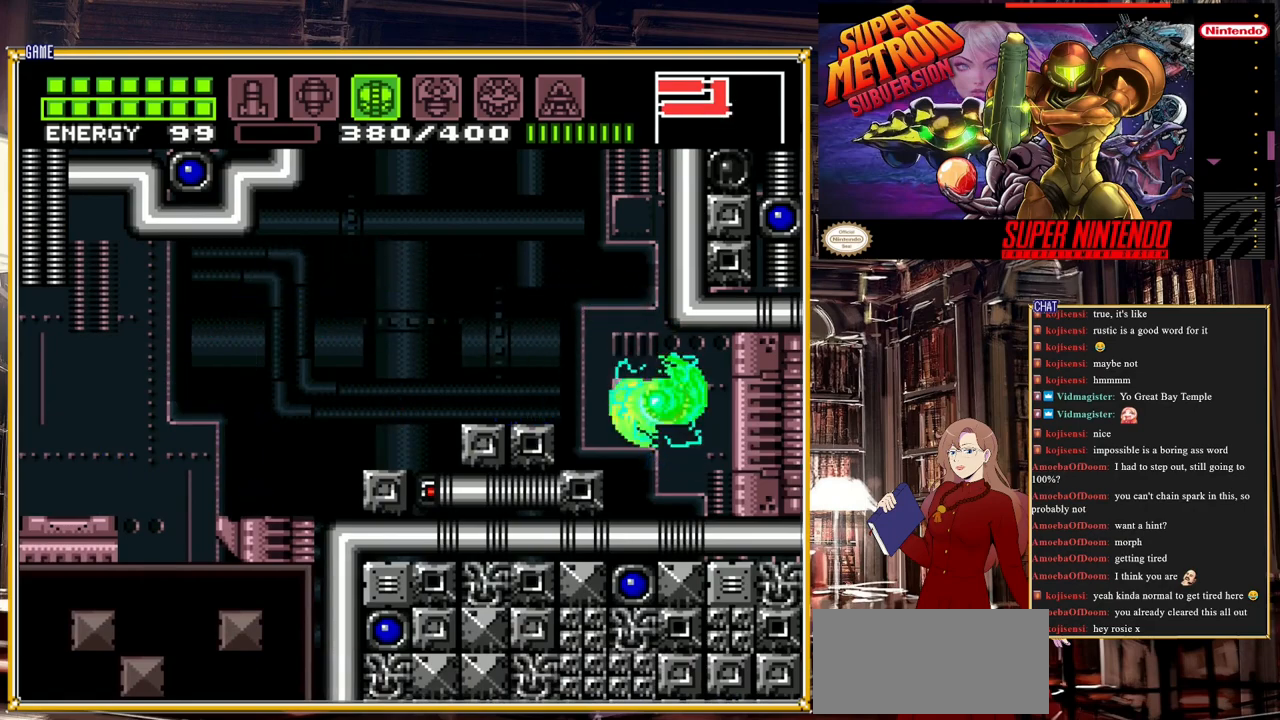
Gameplay with a controller (Nintendo layout); each line is a JSON object with the inputs held at the frame after it. "events" lists button and stick changes between this image and that frame as [ms after this image, input, new state], when the widget could be followed in between. Not read: L3 R3.
{"buttons": ["DPAD_RIGHT"], "events": [[450, "B", "up"]]}
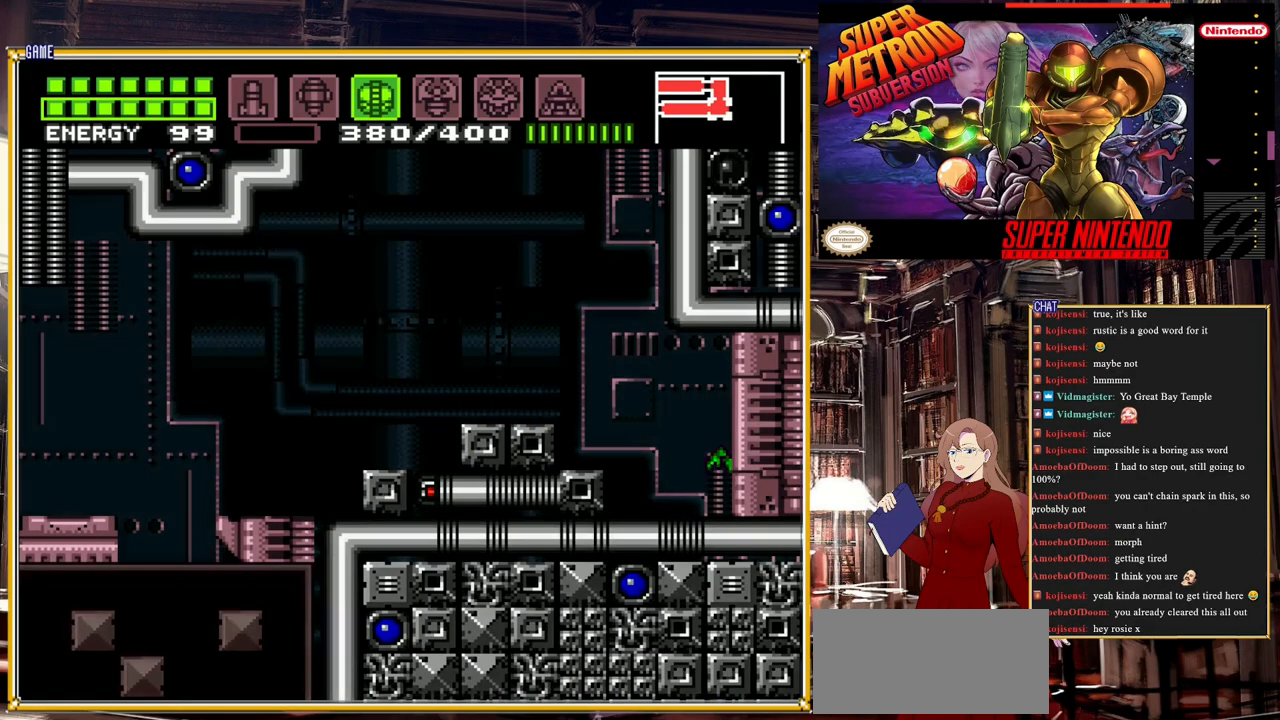
{"buttons": [], "events": [[167, "DPAD_RIGHT", "up"]]}
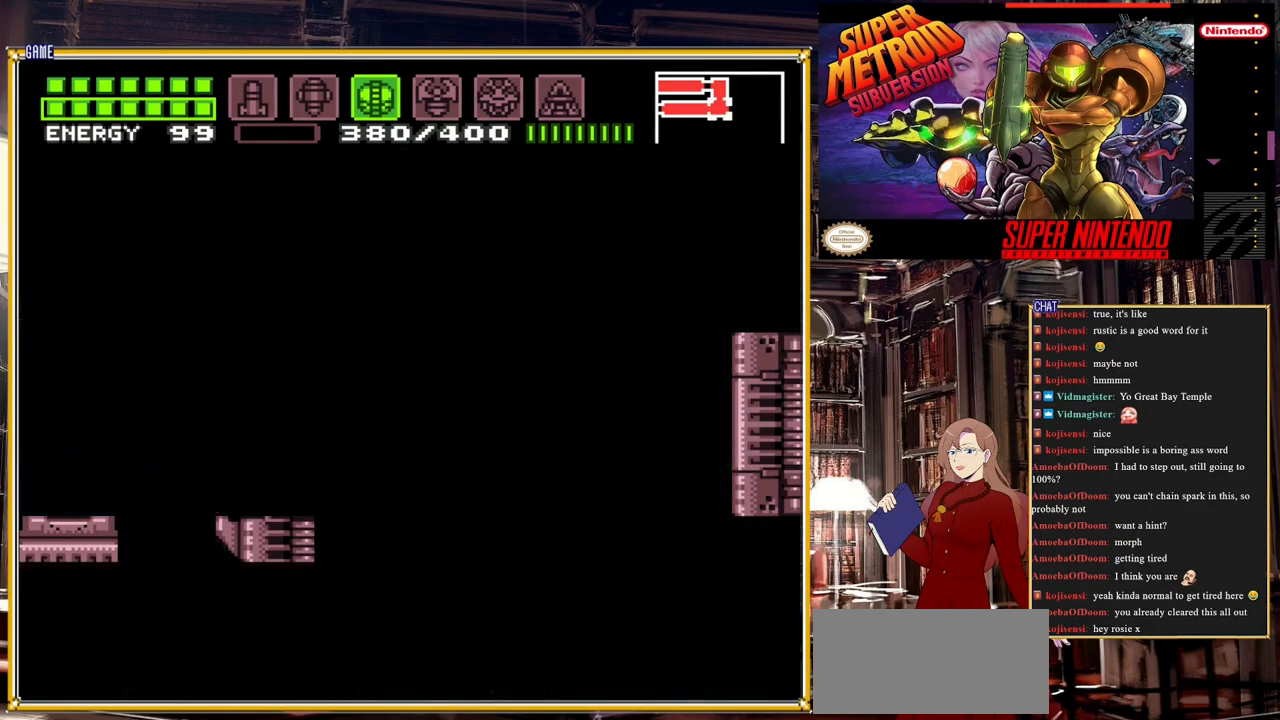
{"buttons": [], "events": []}
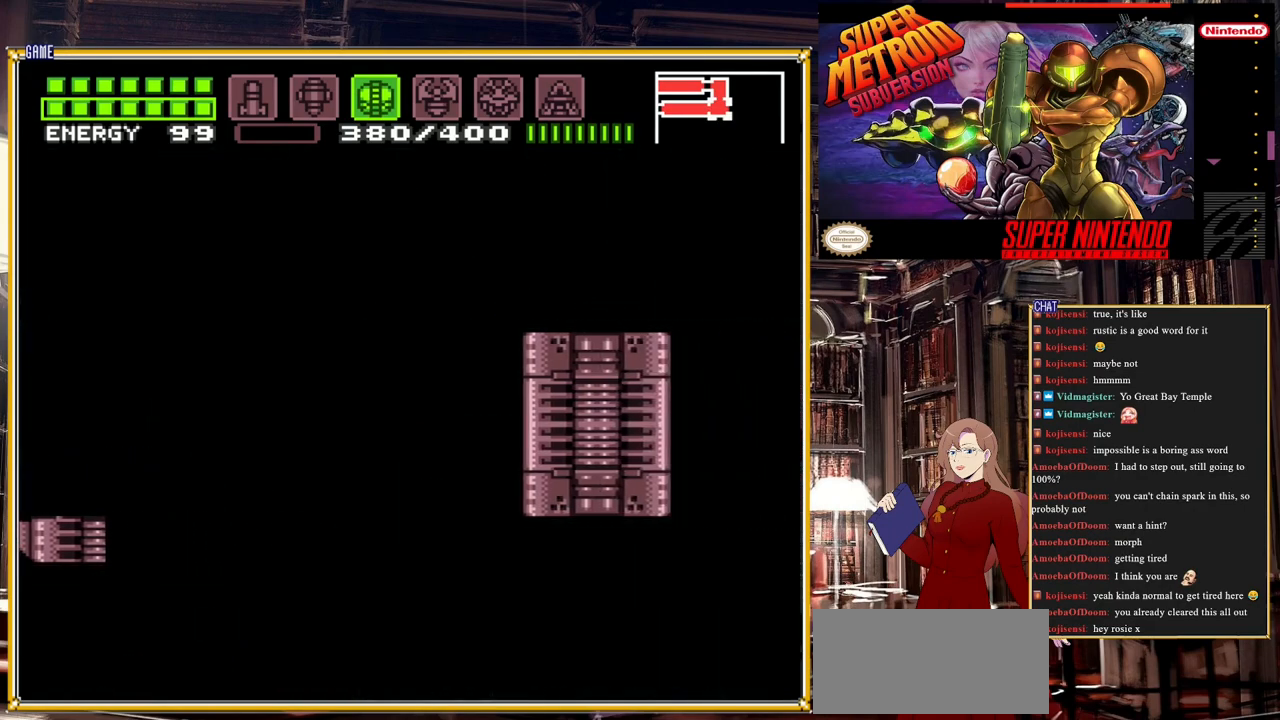
{"buttons": [], "events": []}
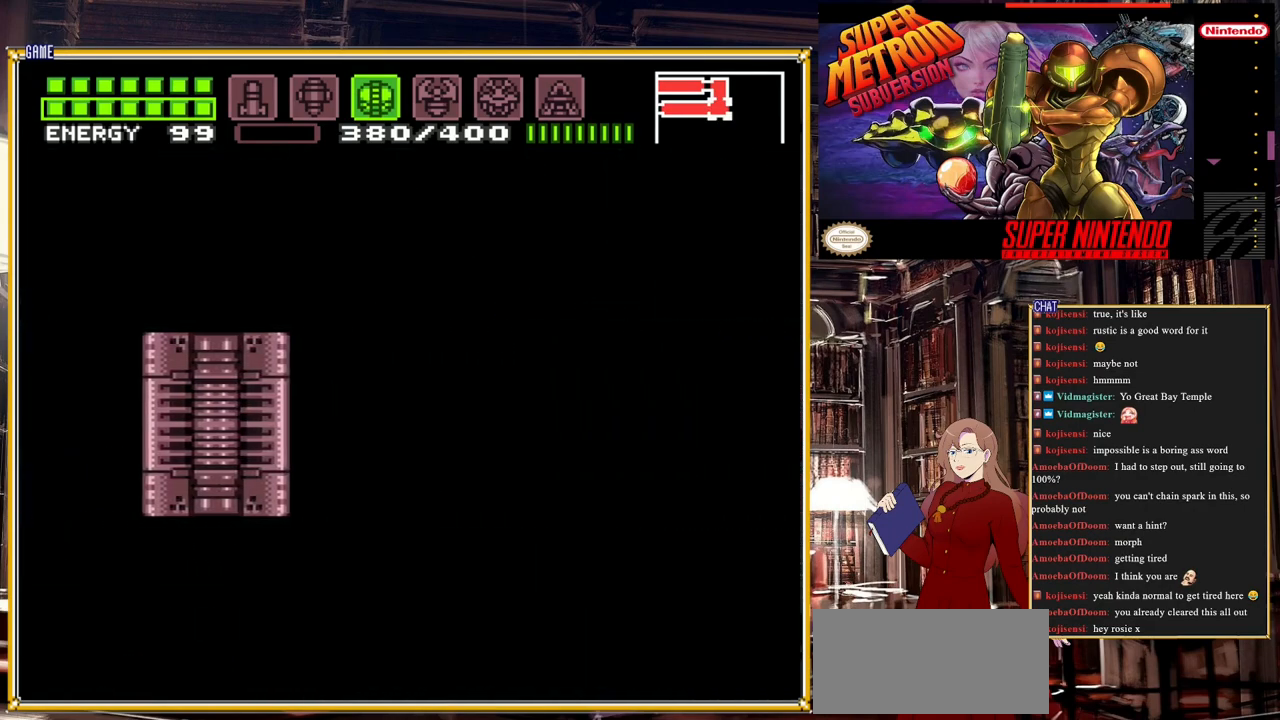
{"buttons": [], "events": []}
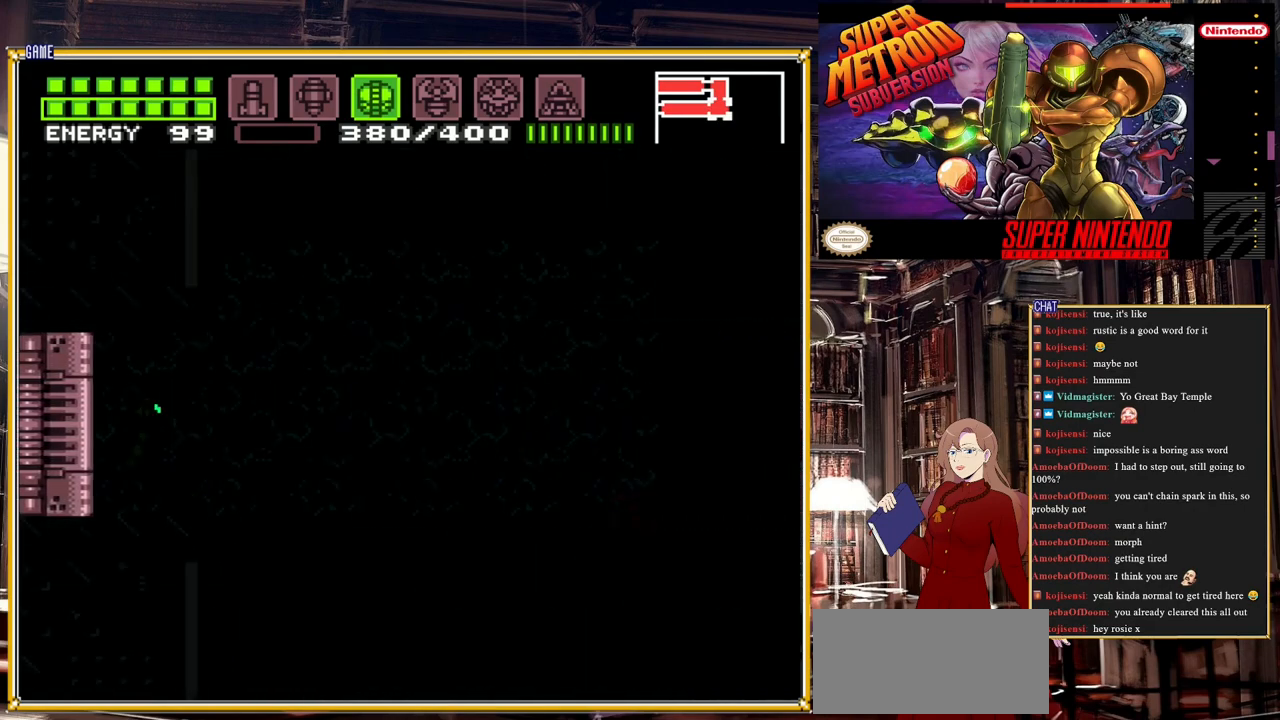
{"buttons": [], "events": []}
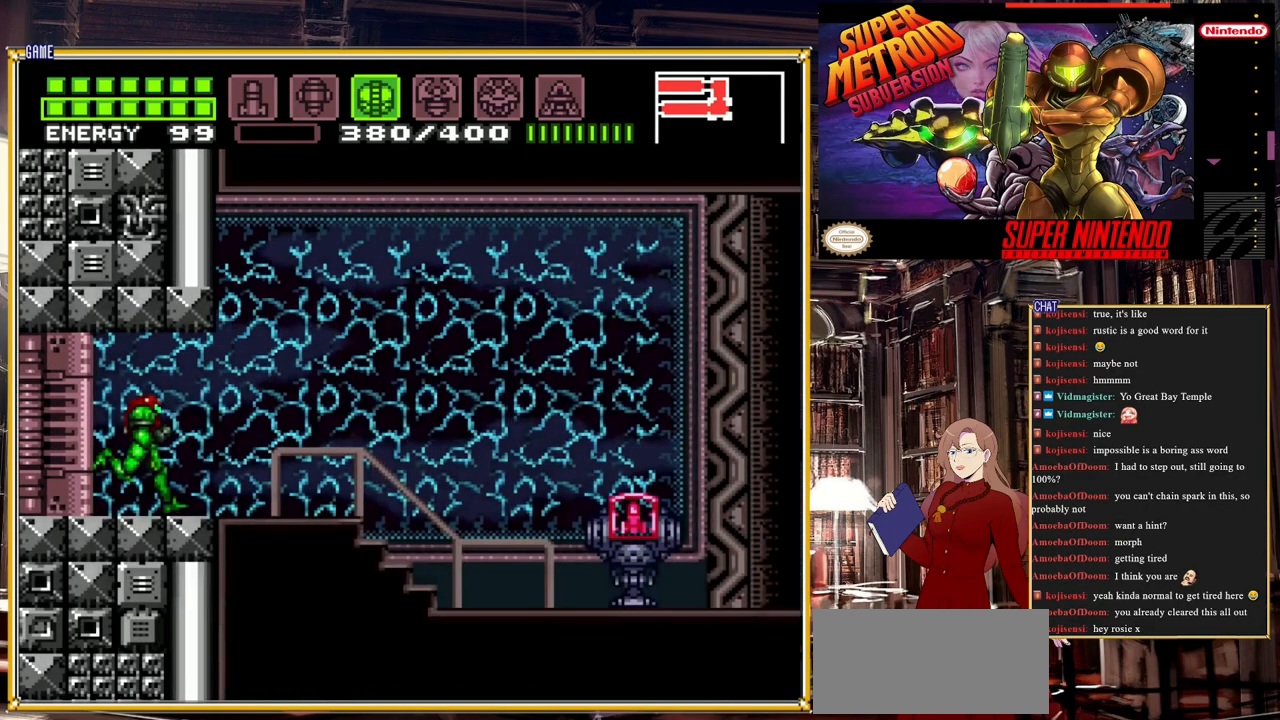
{"buttons": ["B", "DPAD_RIGHT"], "events": [[433, "DPAD_RIGHT", "down"], [500, "B", "down"]]}
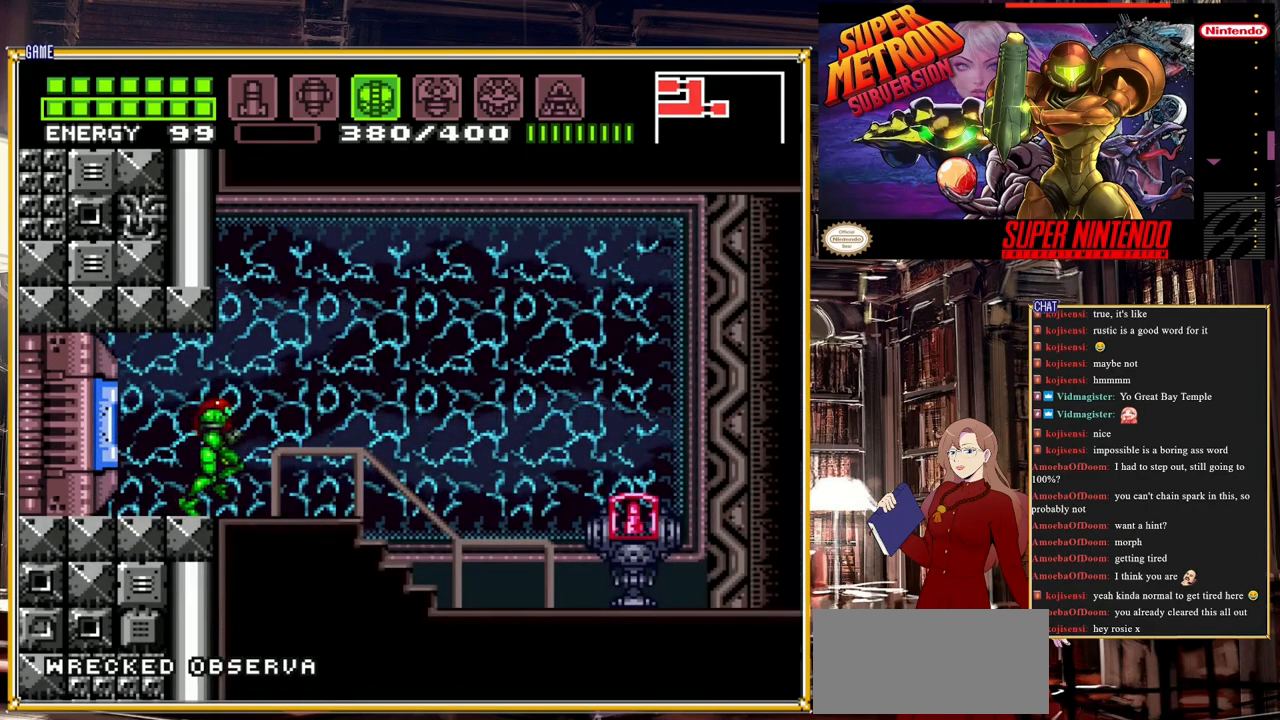
{"buttons": ["B", "DPAD_RIGHT"], "events": []}
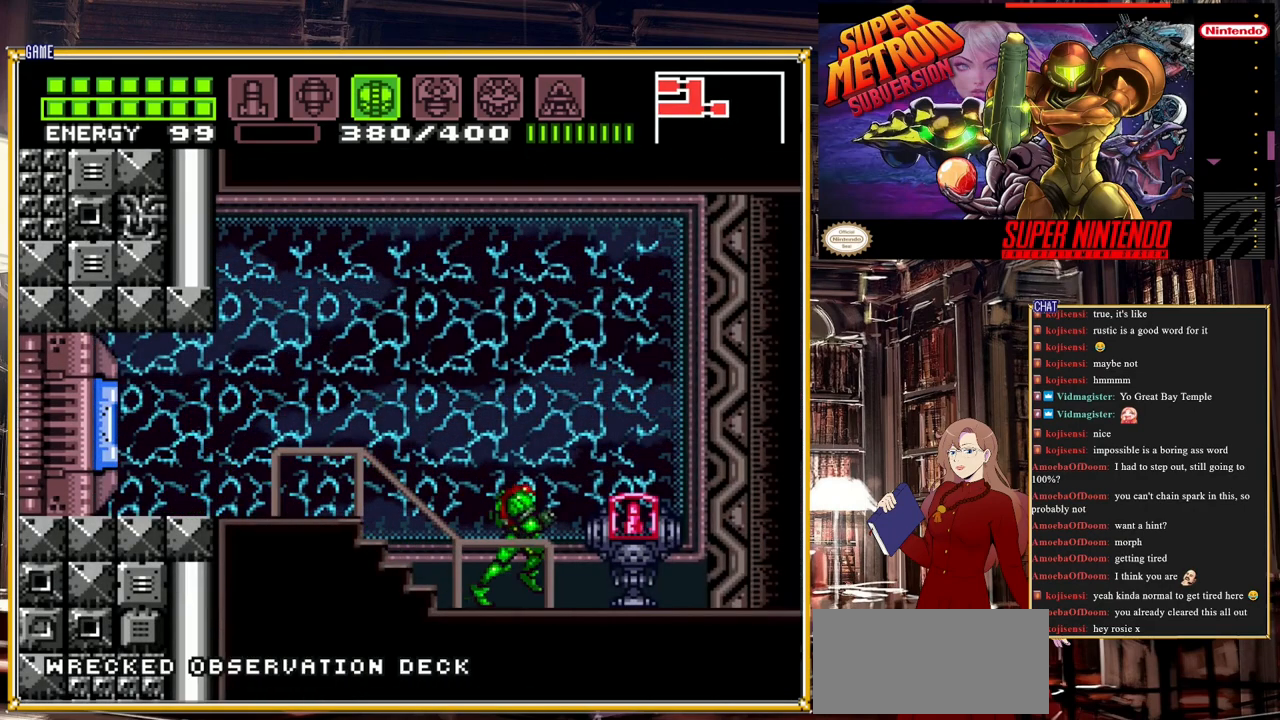
{"buttons": [], "events": [[317, "DPAD_RIGHT", "up"], [383, "B", "up"]]}
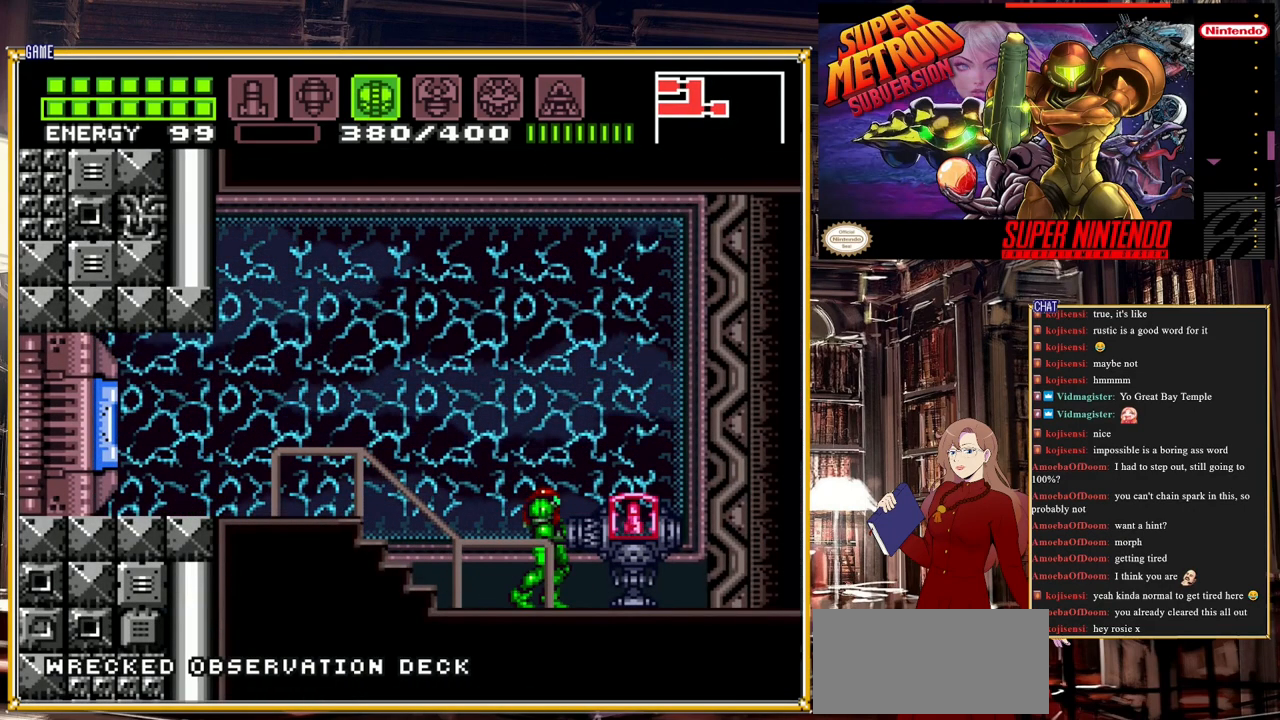
{"buttons": [], "events": []}
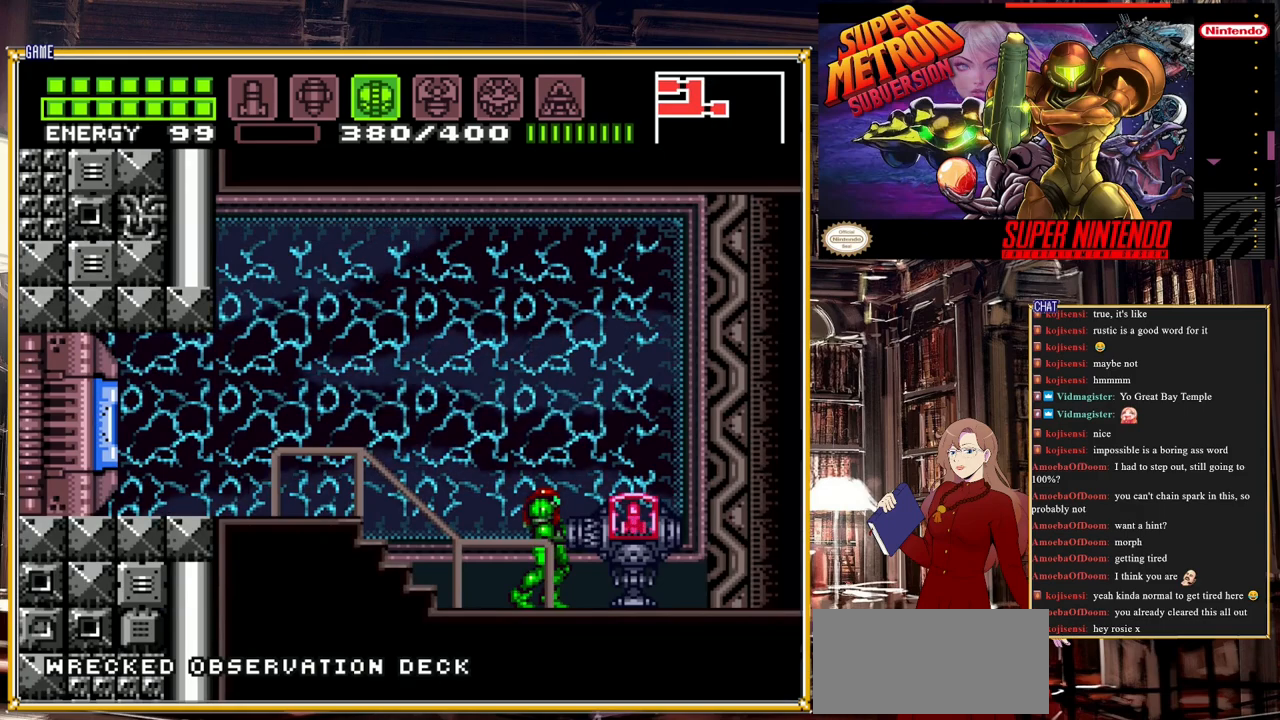
{"buttons": [], "events": []}
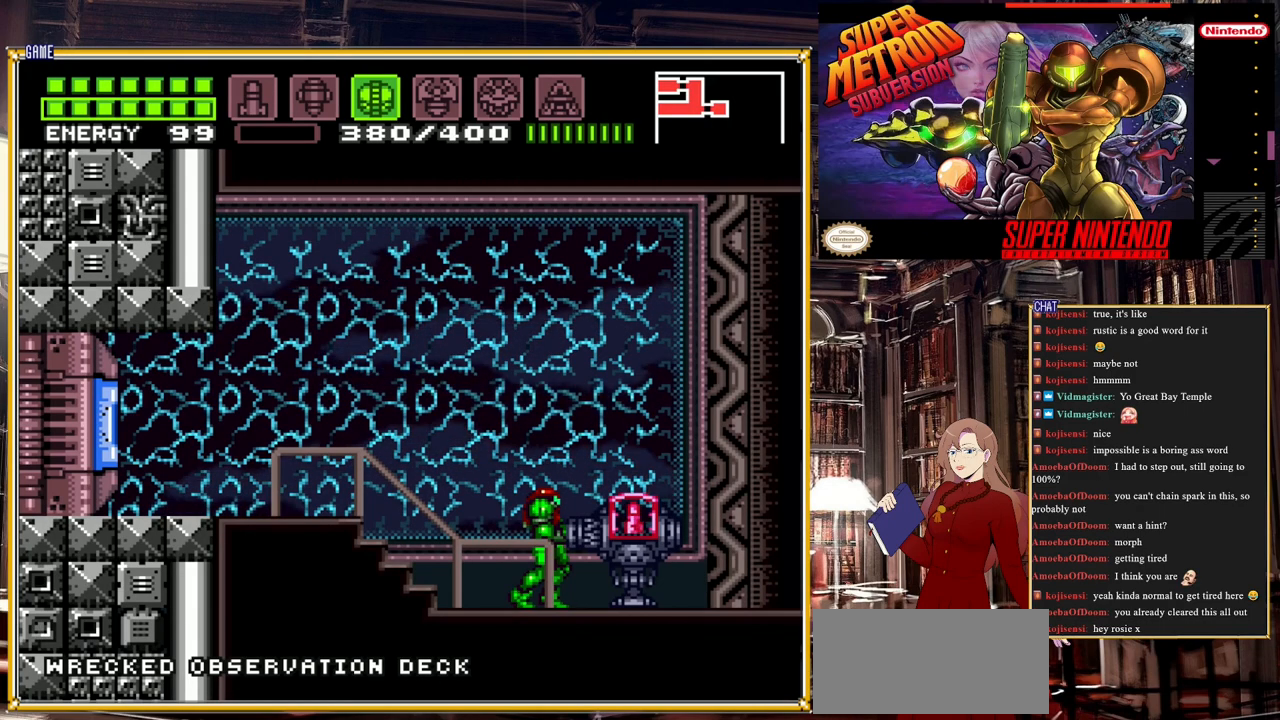
{"buttons": [], "events": []}
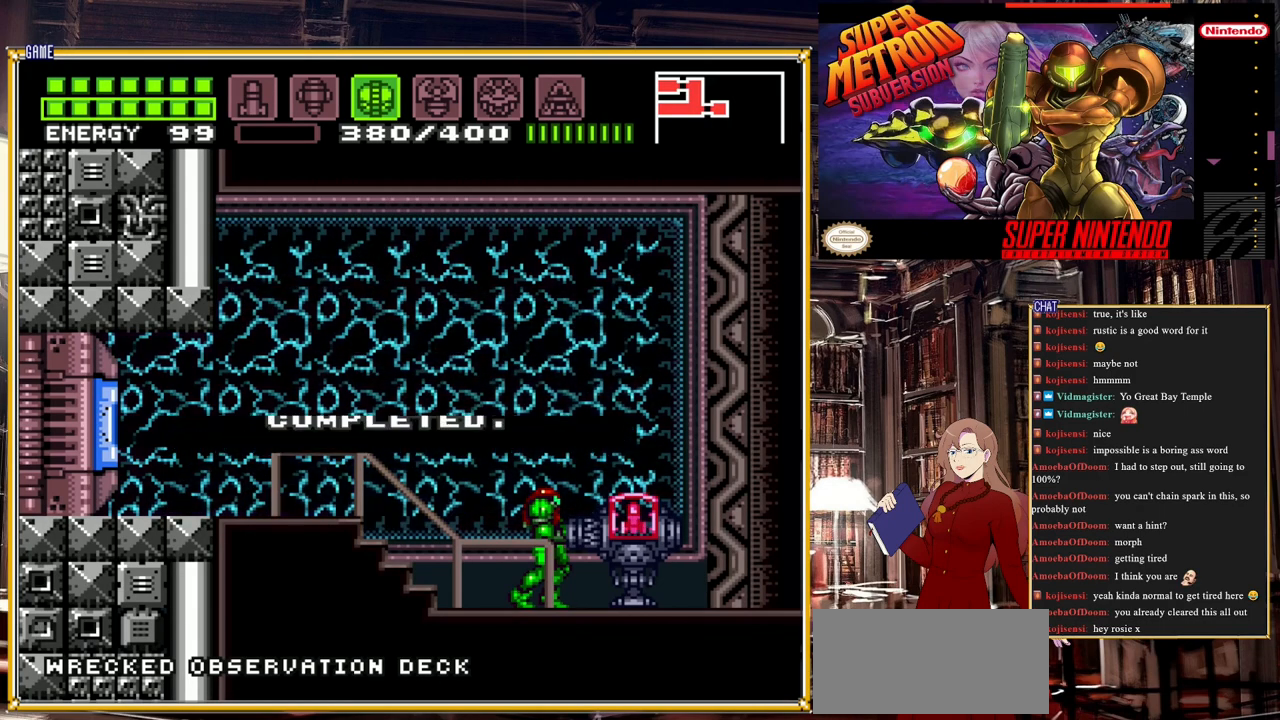
{"buttons": [], "events": []}
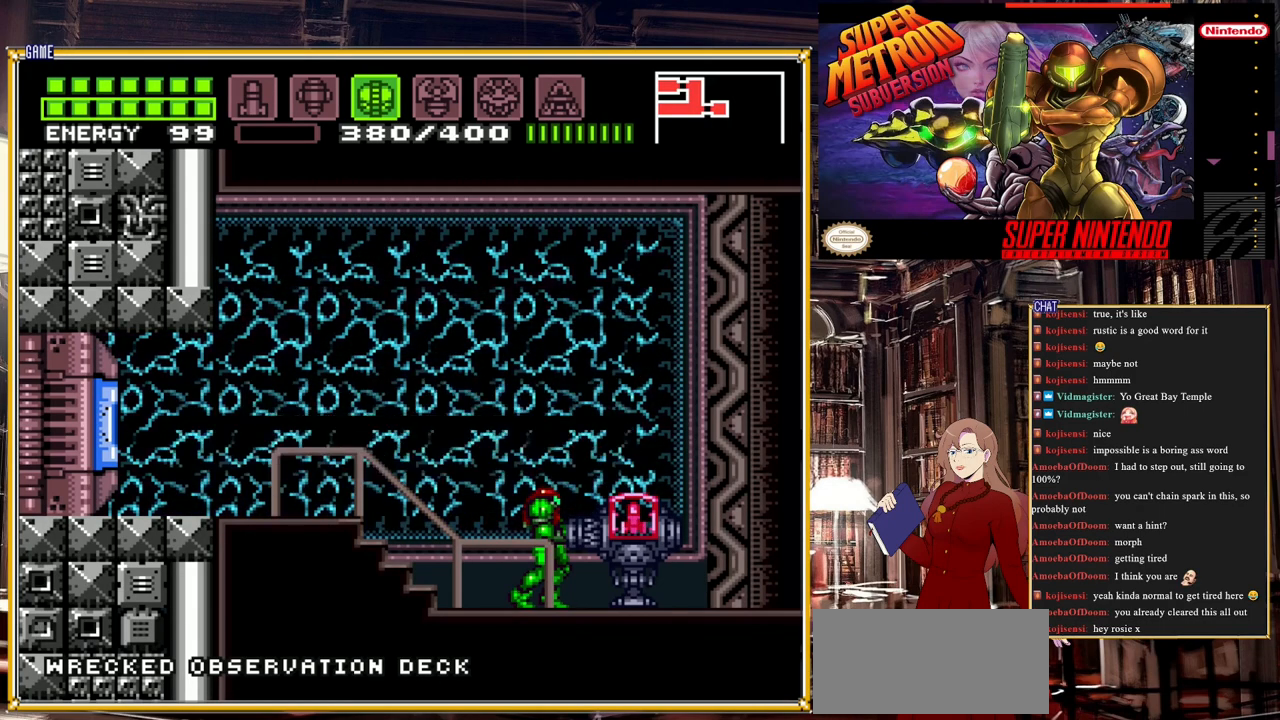
{"buttons": ["Y", "DPAD_LEFT"], "events": [[83, "DPAD_LEFT", "down"], [483, "Y", "down"]]}
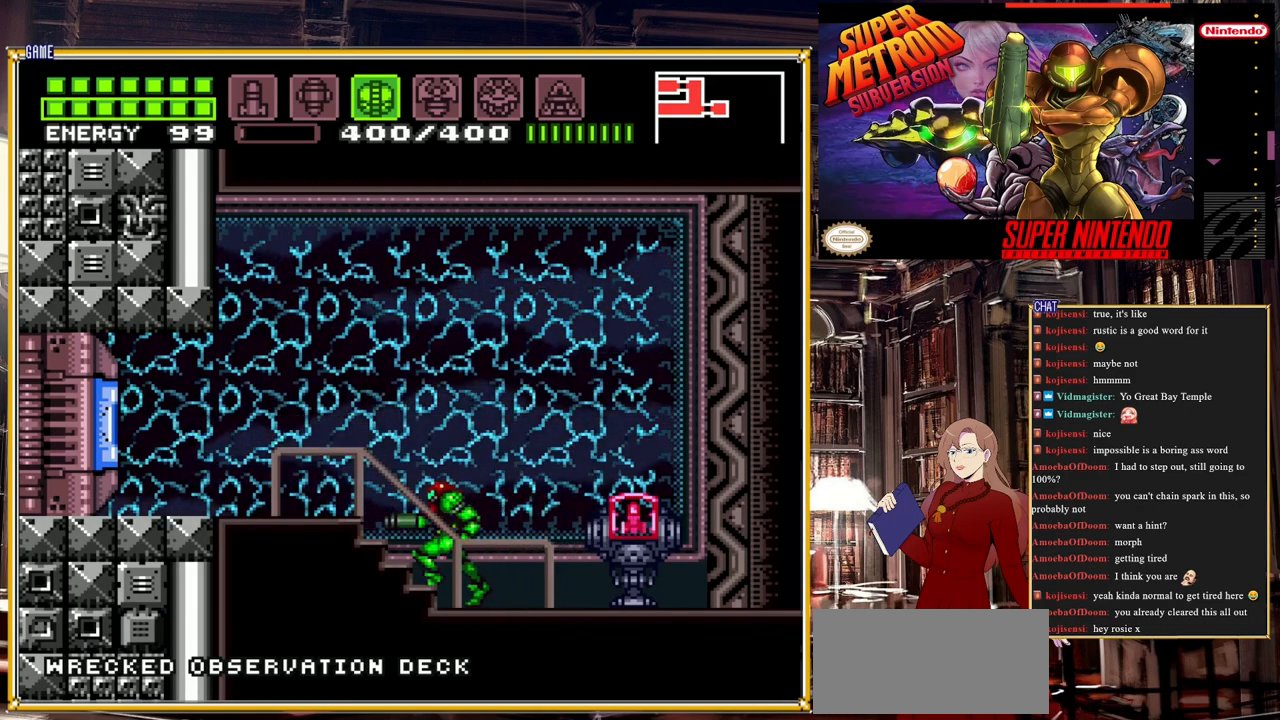
{"buttons": ["B", "DPAD_LEFT"], "events": [[100, "Y", "up"], [133, "B", "down"]]}
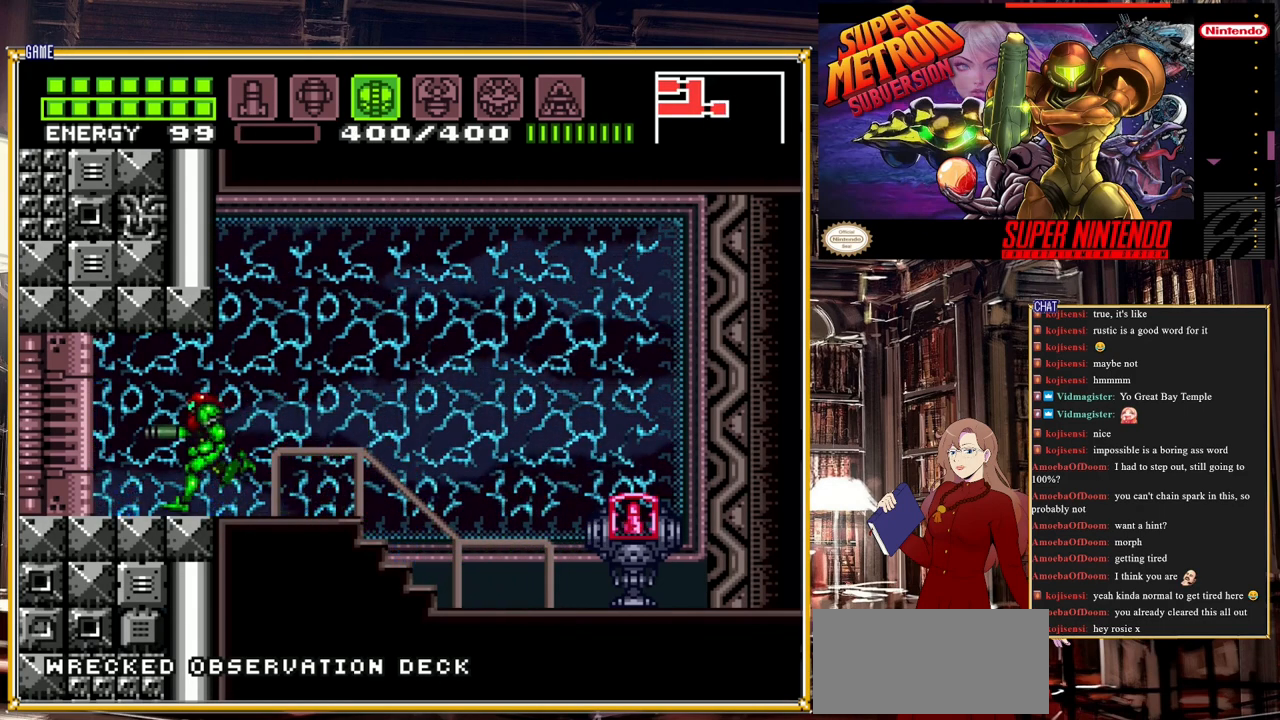
{"buttons": ["B", "DPAD_LEFT"], "events": []}
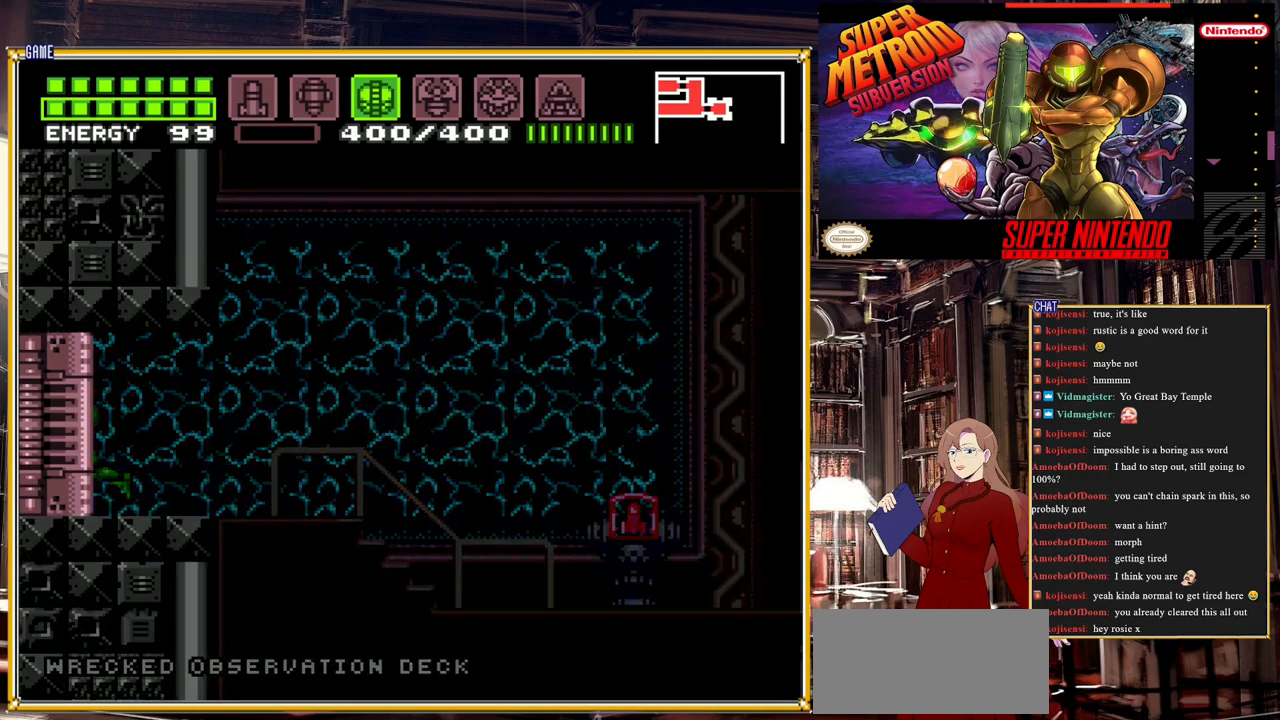
{"buttons": ["DPAD_LEFT"], "events": [[350, "B", "up"]]}
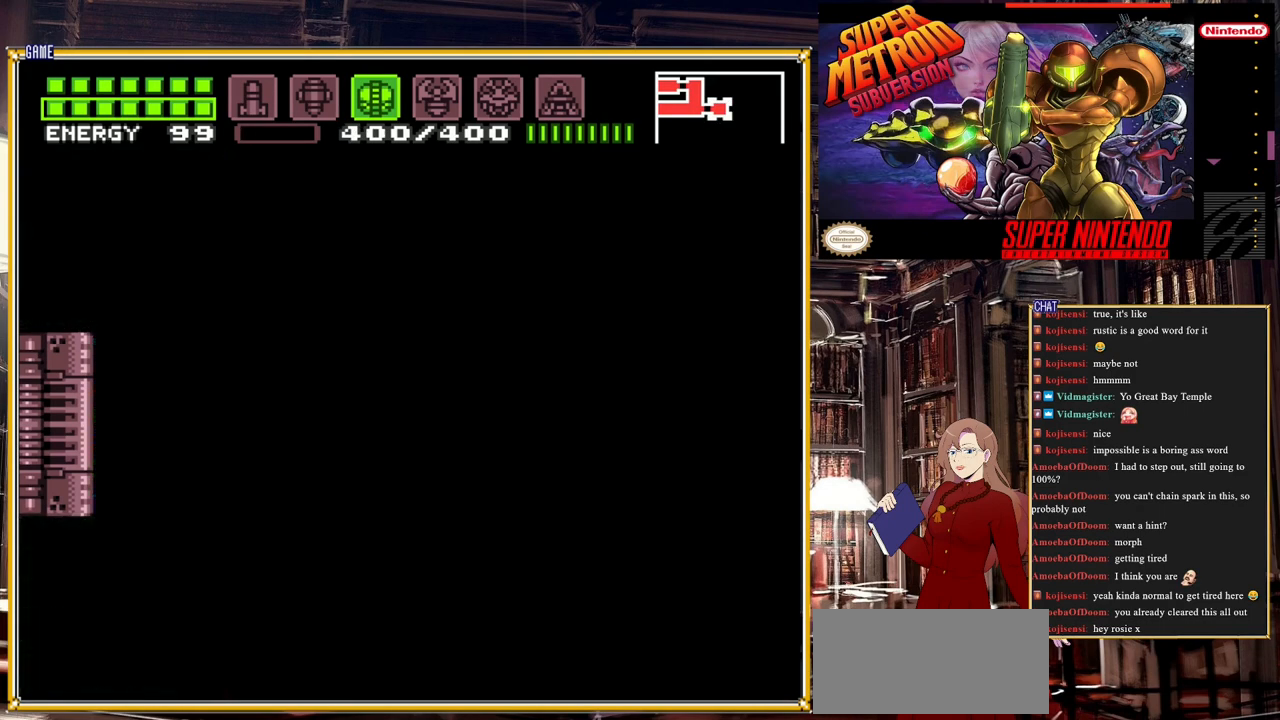
{"buttons": ["DPAD_LEFT"], "events": []}
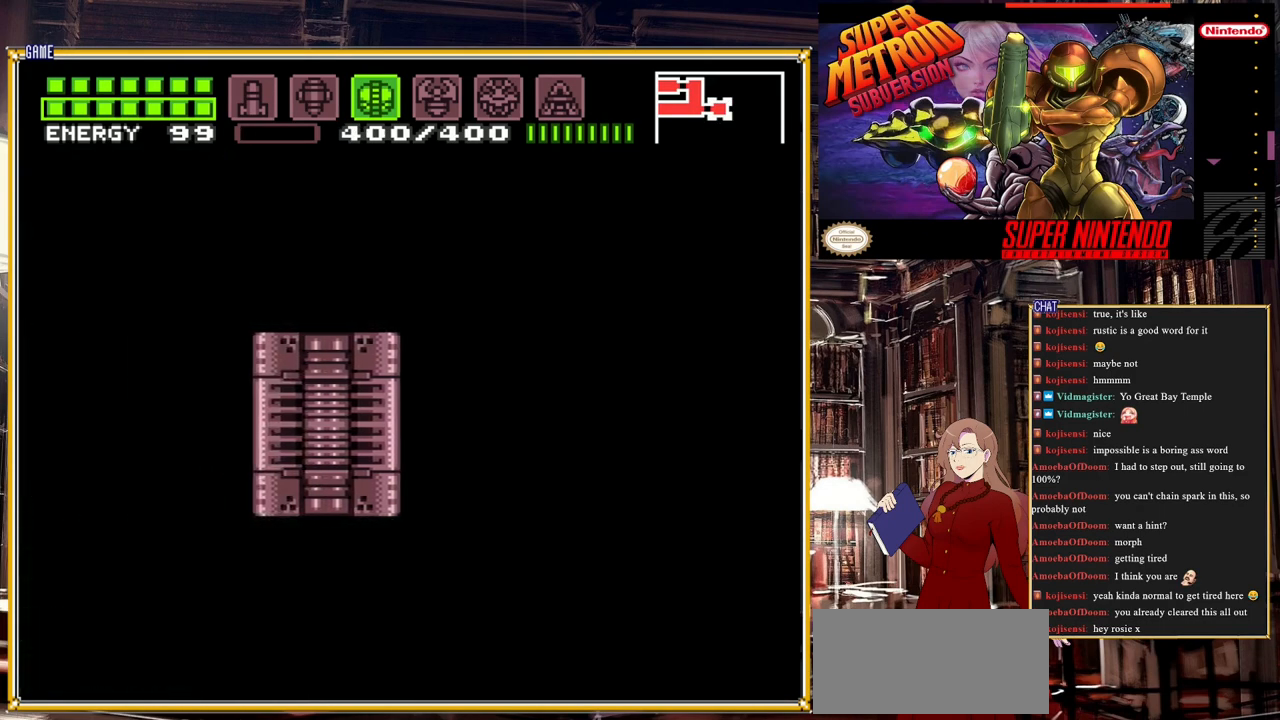
{"buttons": [], "events": [[200, "DPAD_LEFT", "up"]]}
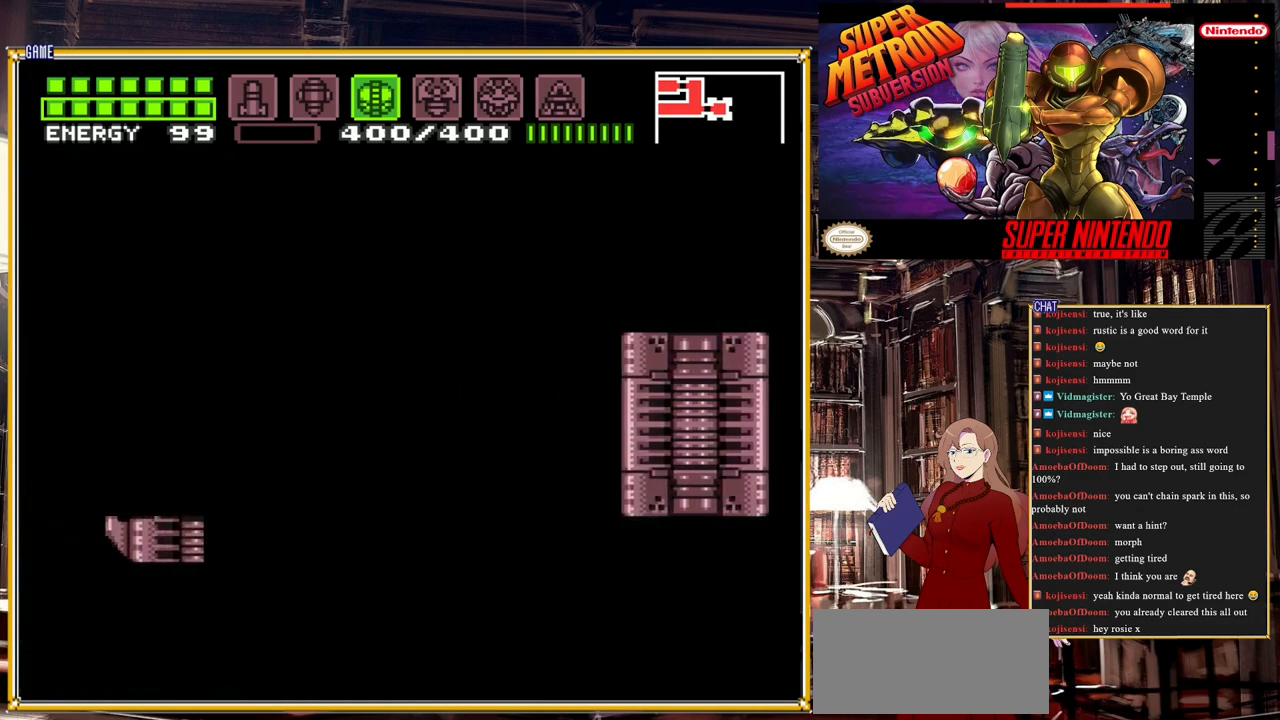
{"buttons": [], "events": []}
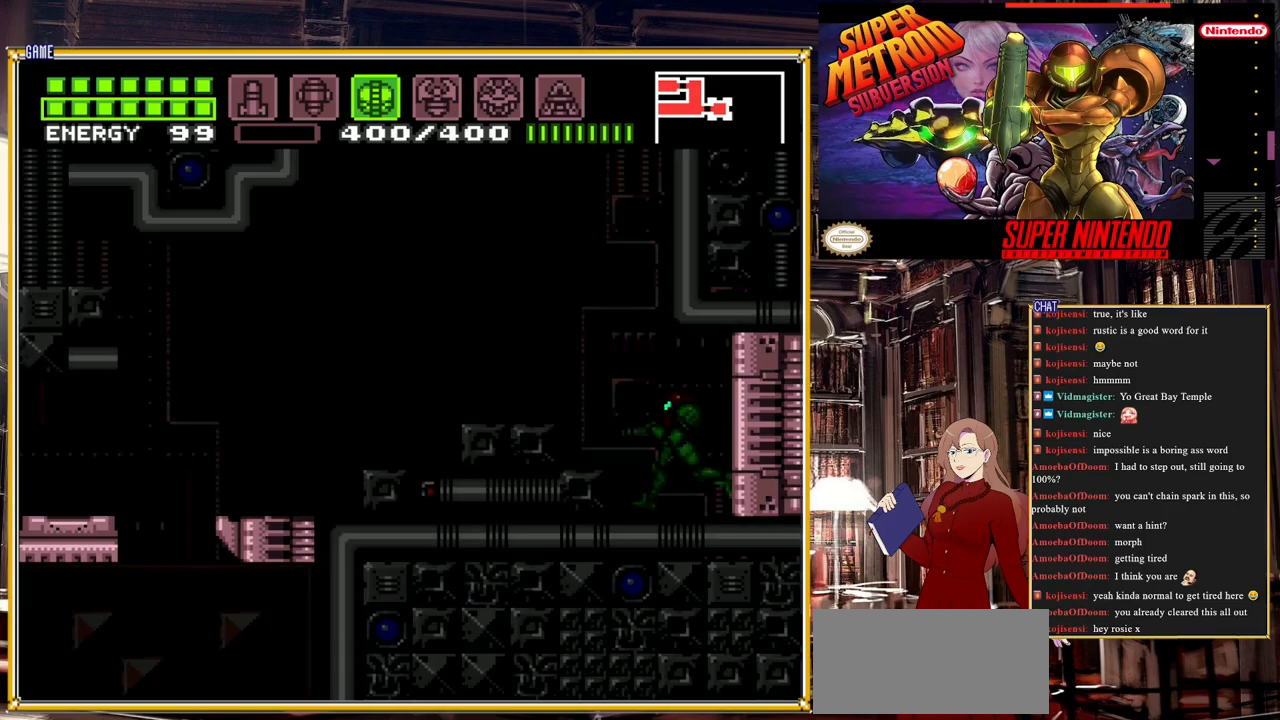
{"buttons": ["A", "B", "DPAD_LEFT"], "events": [[183, "DPAD_LEFT", "down"], [300, "B", "down"], [383, "A", "down"]]}
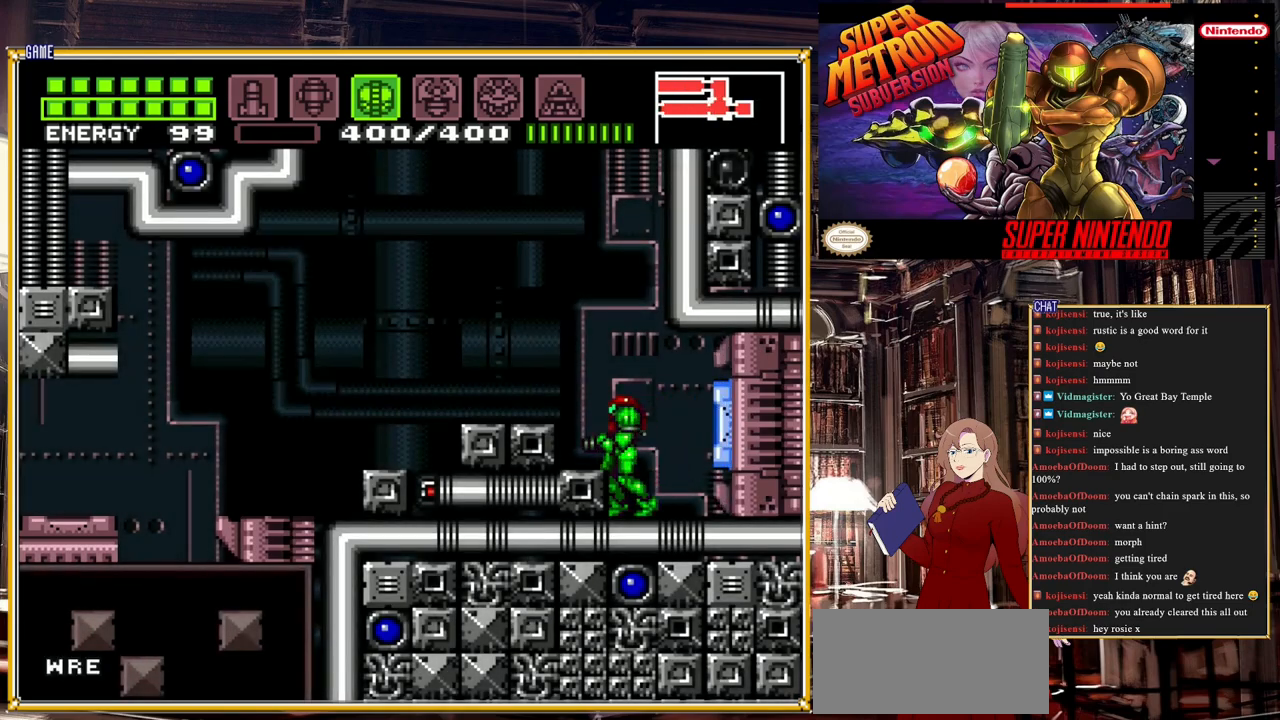
{"buttons": ["DPAD_LEFT"], "events": [[33, "A", "up"], [200, "A", "down"], [483, "A", "up"], [500, "B", "up"]]}
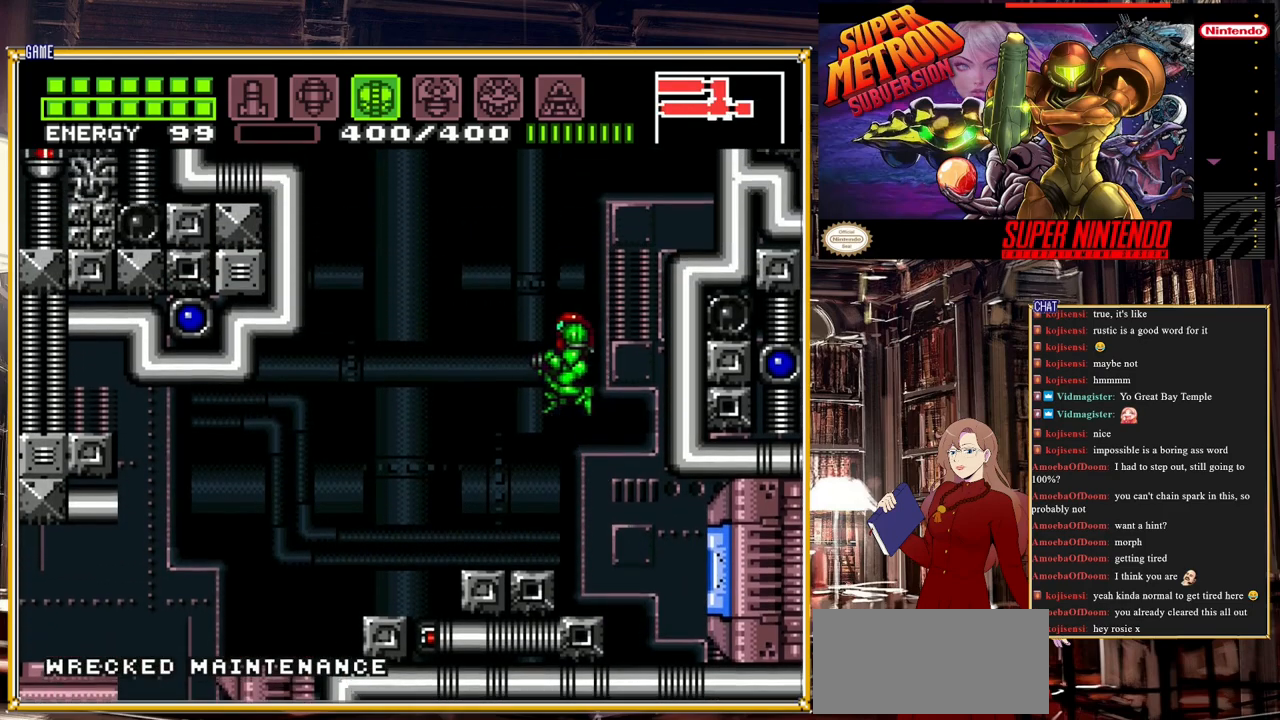
{"buttons": ["DPAD_LEFT"], "events": [[233, "X", "down"], [333, "X", "up"], [400, "X", "down"], [450, "X", "up"]]}
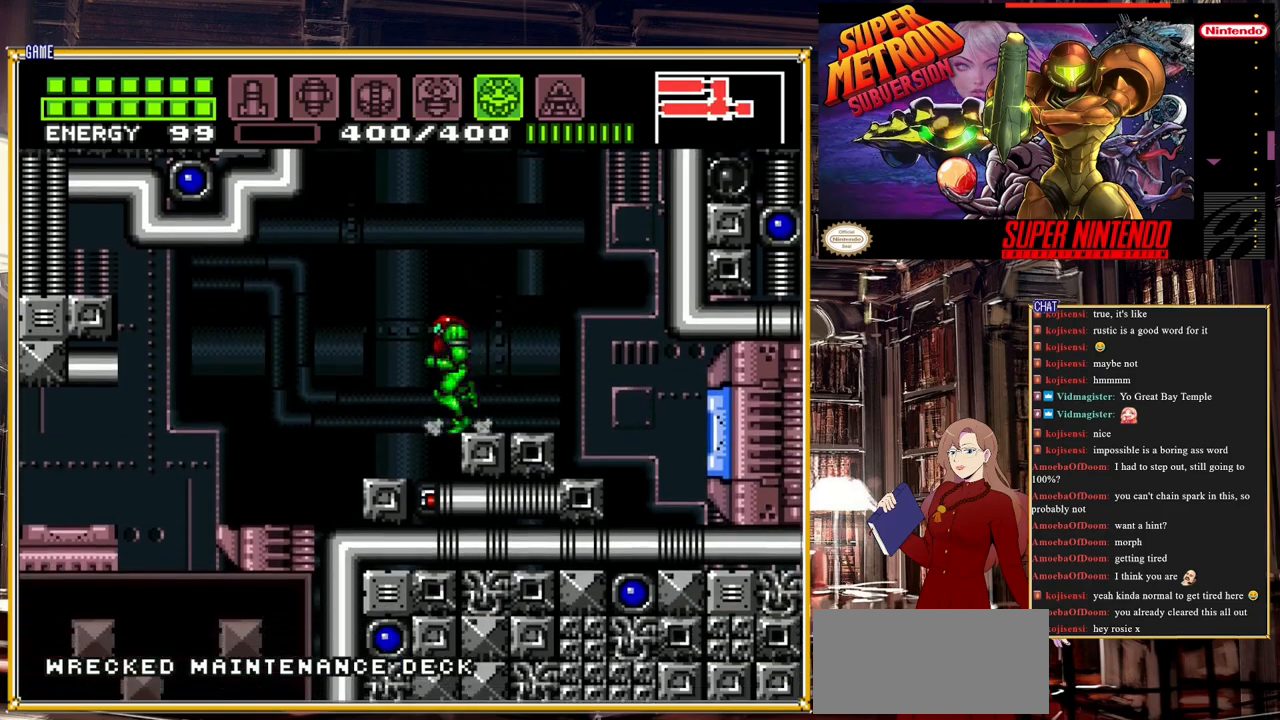
{"buttons": ["X"], "events": [[167, "DPAD_LEFT", "up"], [283, "SELECT", "down"], [417, "SELECT", "up"], [450, "X", "down"]]}
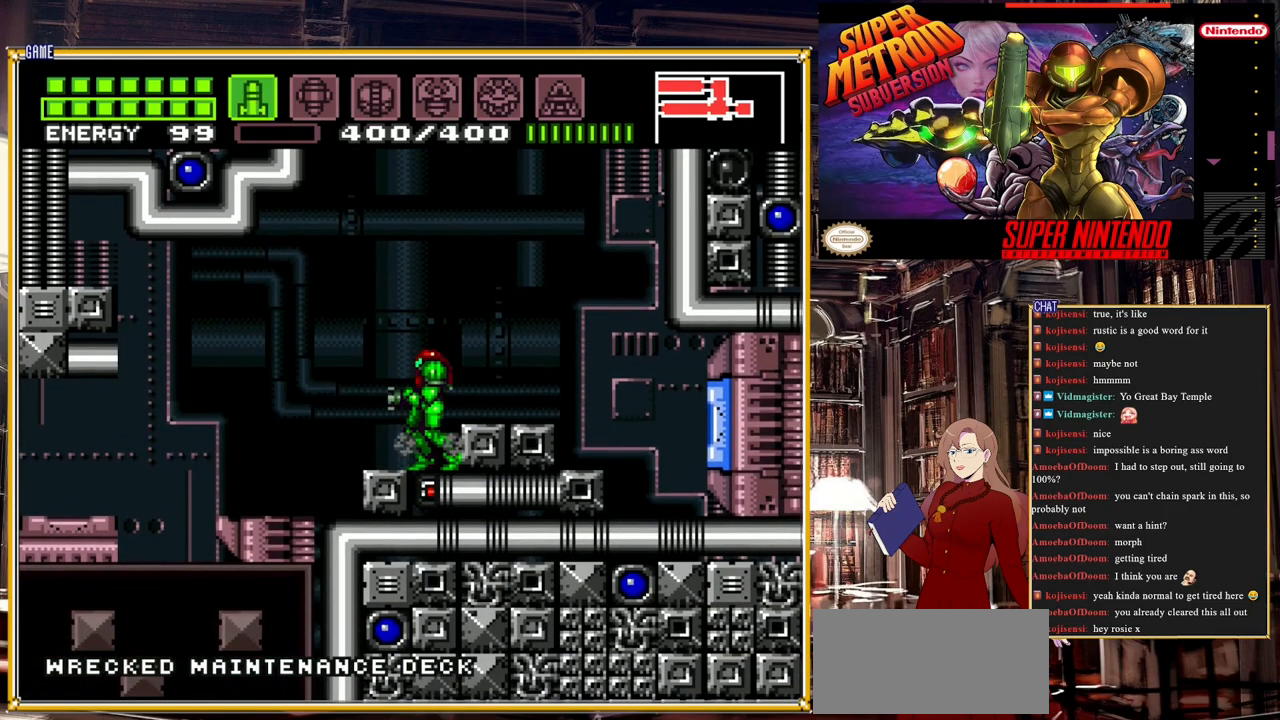
{"buttons": ["DPAD_LEFT"], "events": [[17, "X", "up"], [83, "X", "down"], [133, "DPAD_LEFT", "down"], [183, "X", "up"], [217, "X", "down"], [333, "X", "up"]]}
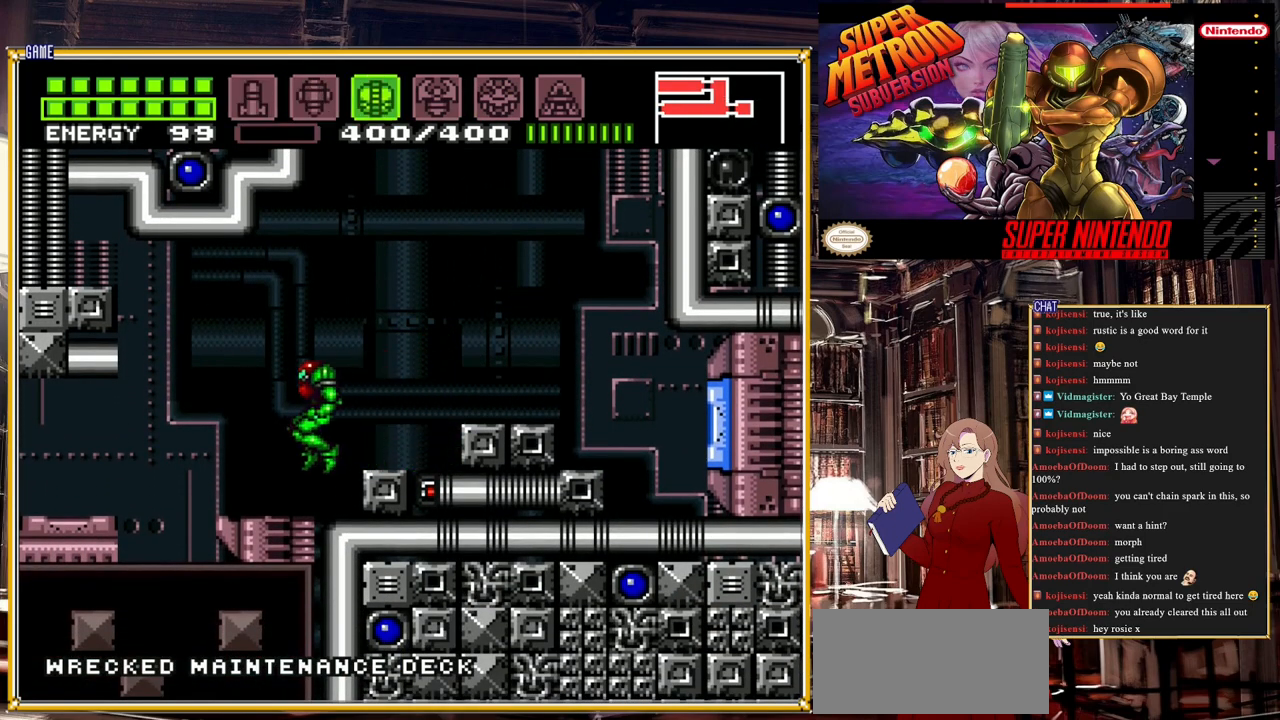
{"buttons": ["A", "B", "DPAD_LEFT"], "events": [[83, "B", "down"], [450, "A", "down"]]}
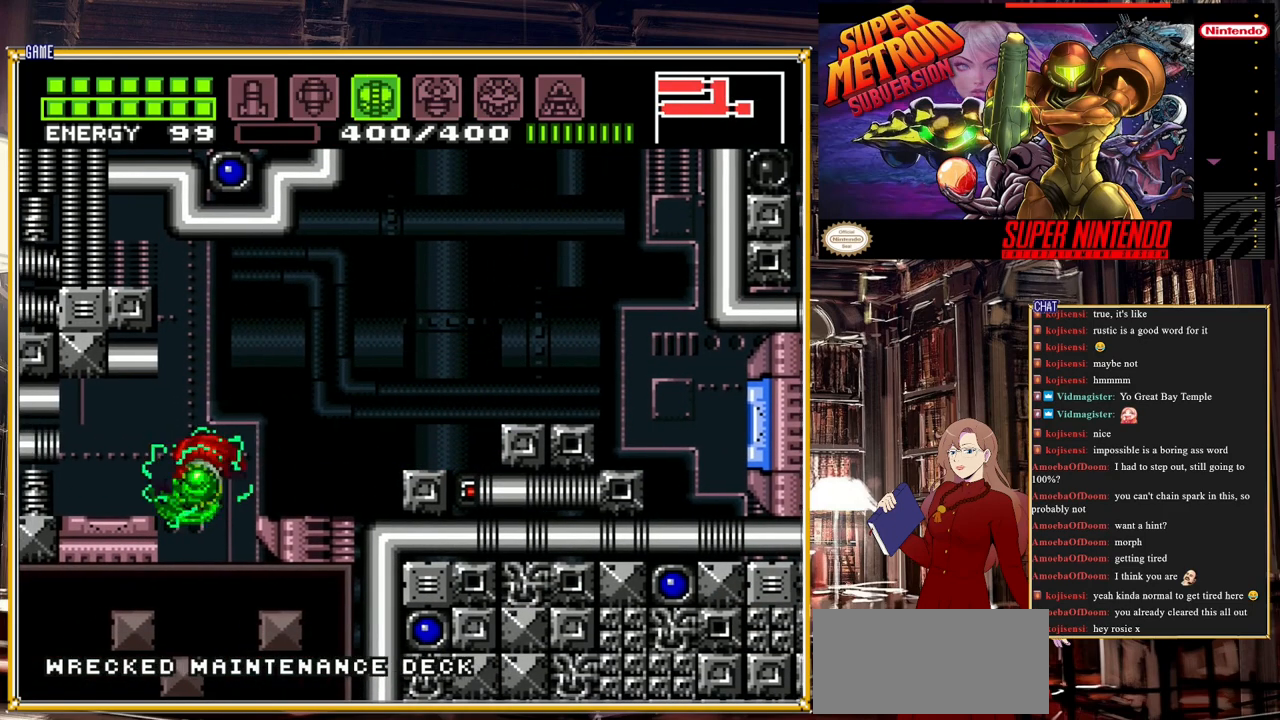
{"buttons": ["B"], "events": [[50, "A", "up"], [483, "DPAD_LEFT", "up"]]}
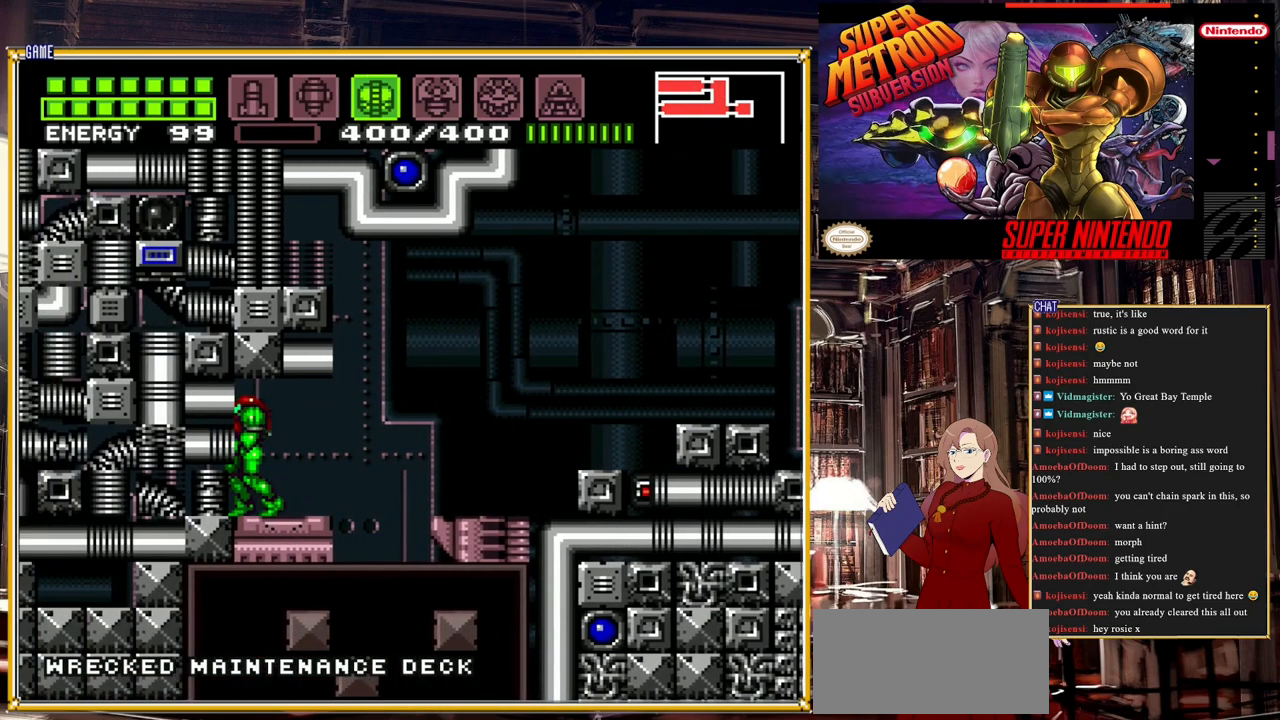
{"buttons": ["A"], "events": [[17, "B", "up"], [133, "DPAD_DOWN", "down"], [217, "DPAD_DOWN", "up"], [283, "DPAD_DOWN", "down"], [383, "DPAD_DOWN", "up"], [483, "A", "down"]]}
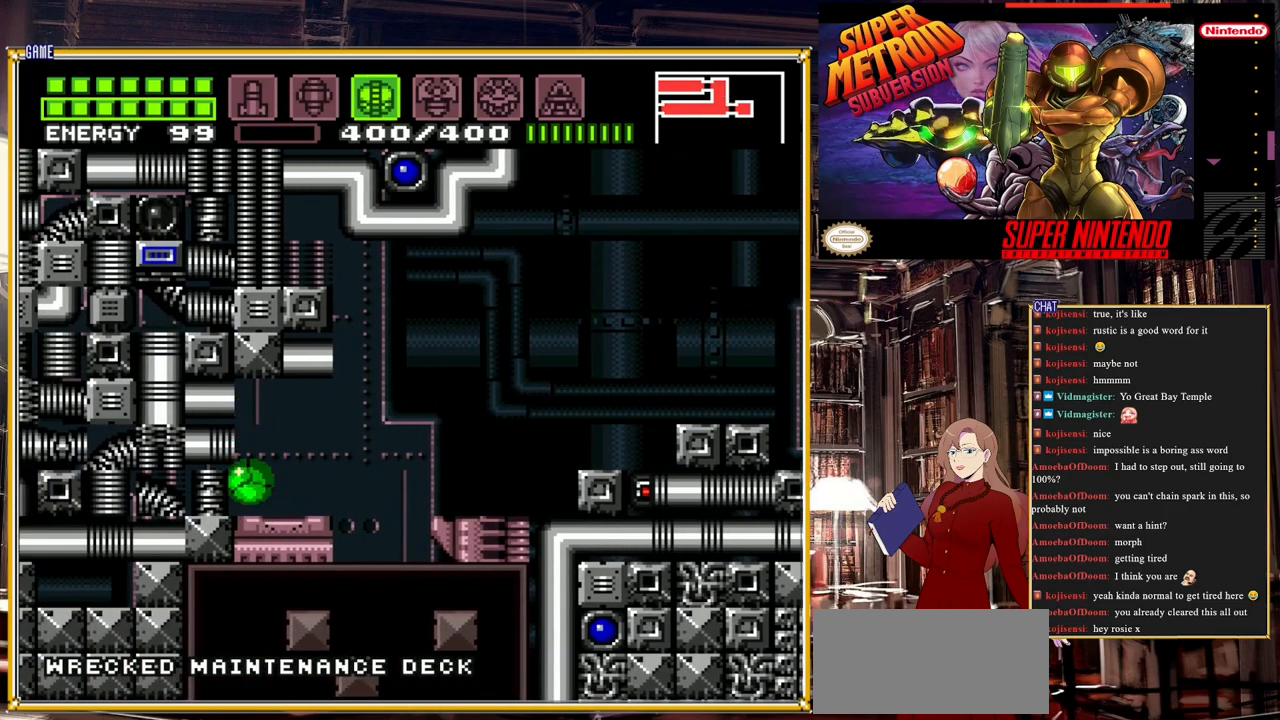
{"buttons": ["DPAD_RIGHT"], "events": [[200, "A", "up"], [217, "Y", "down"], [317, "Y", "up"], [500, "DPAD_RIGHT", "down"]]}